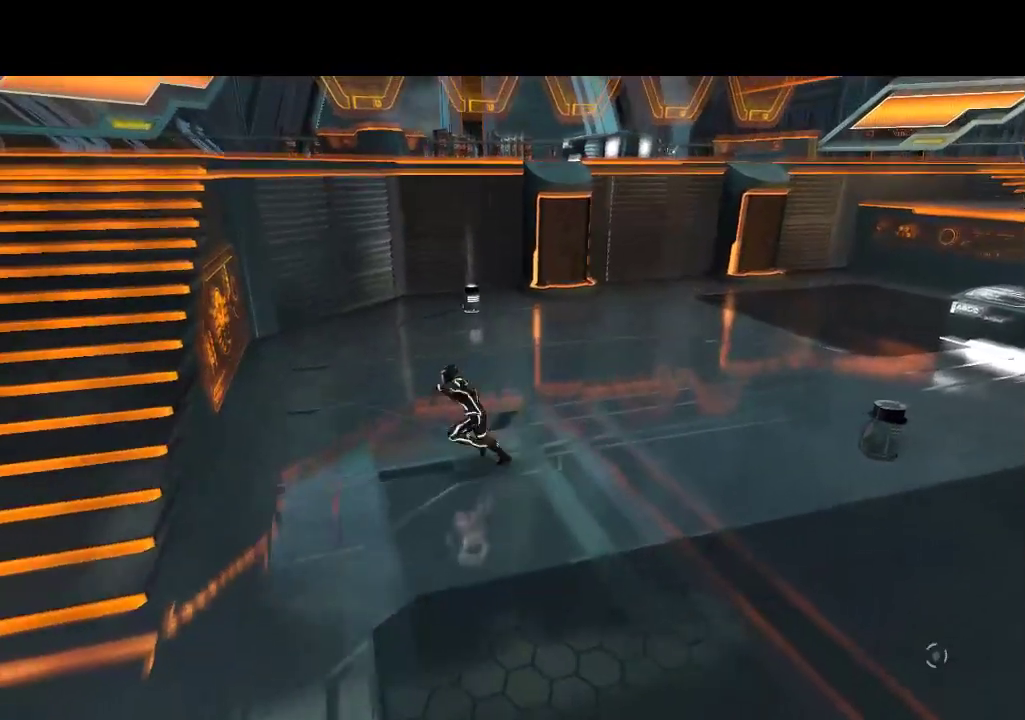
Gameplay with a controller (PlayStation layout); each line is a JSON object with the inputs held at the frame after it. "events" lists button and stick changes between this image and that frame as [ms after this image, input, new state], when the widget could be followed in between. Not read: CROSS L3 R3.
{"buttons": ["L1", "DPAD_UP", "DPAD_LEFT"], "events": [[267, "DPAD_LEFT", "up"], [267, "DPAD_UP", "down"], [350, "DPAD_LEFT", "down"]]}
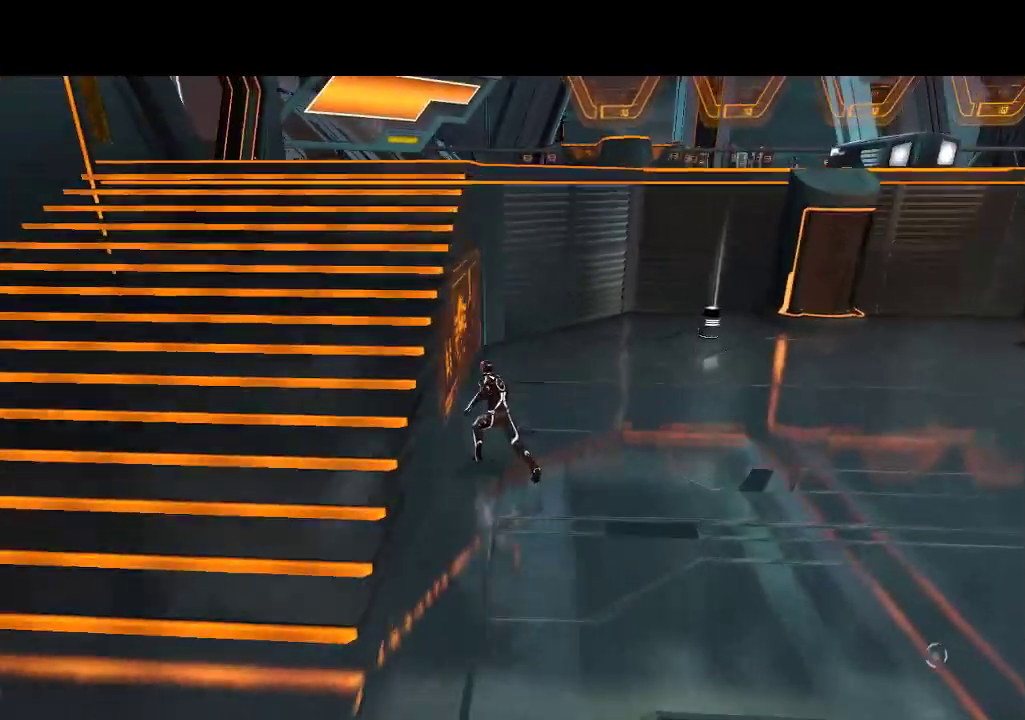
{"buttons": ["L1", "DPAD_UP", "DPAD_LEFT"], "events": []}
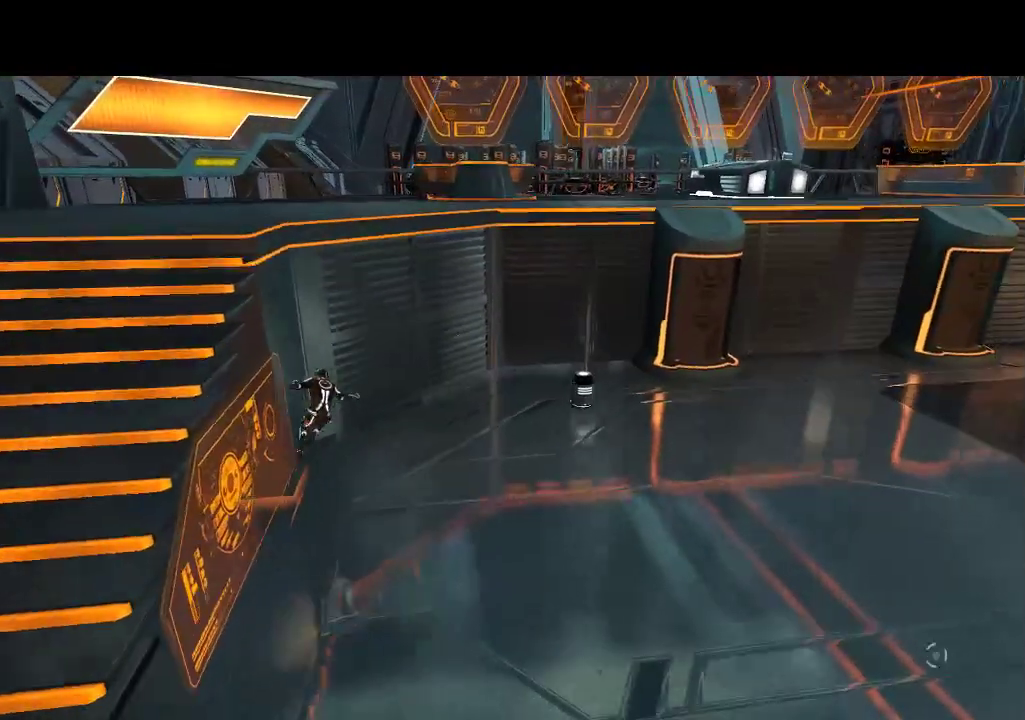
{"buttons": ["L1", "DPAD_UP"], "events": [[133, "DPAD_LEFT", "up"]]}
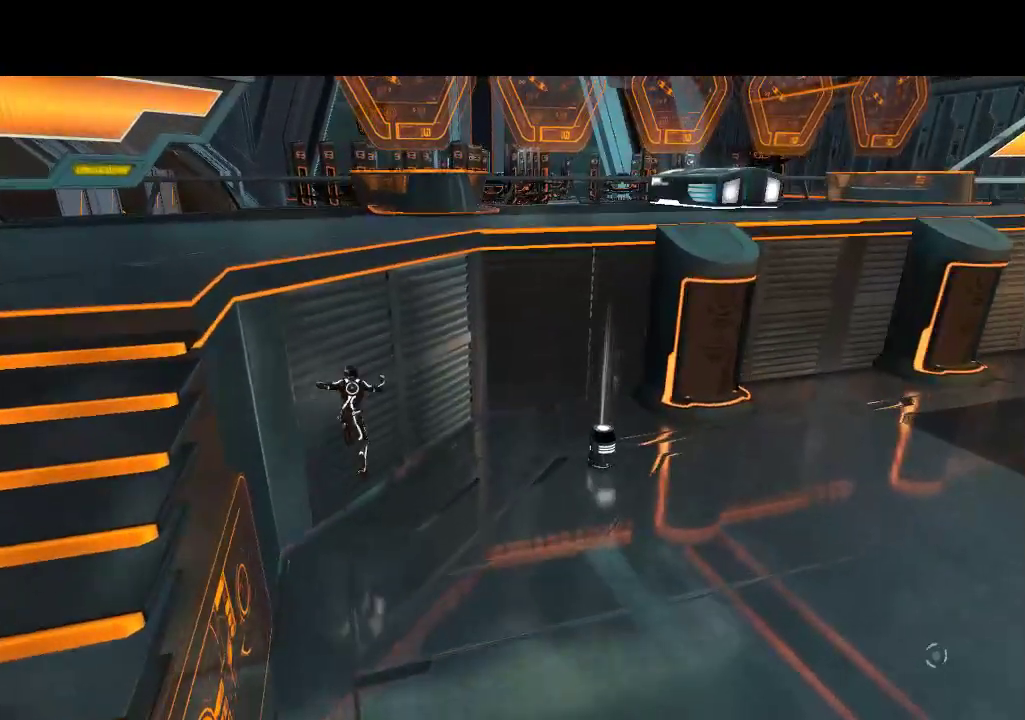
{"buttons": ["L1", "DPAD_UP"], "events": []}
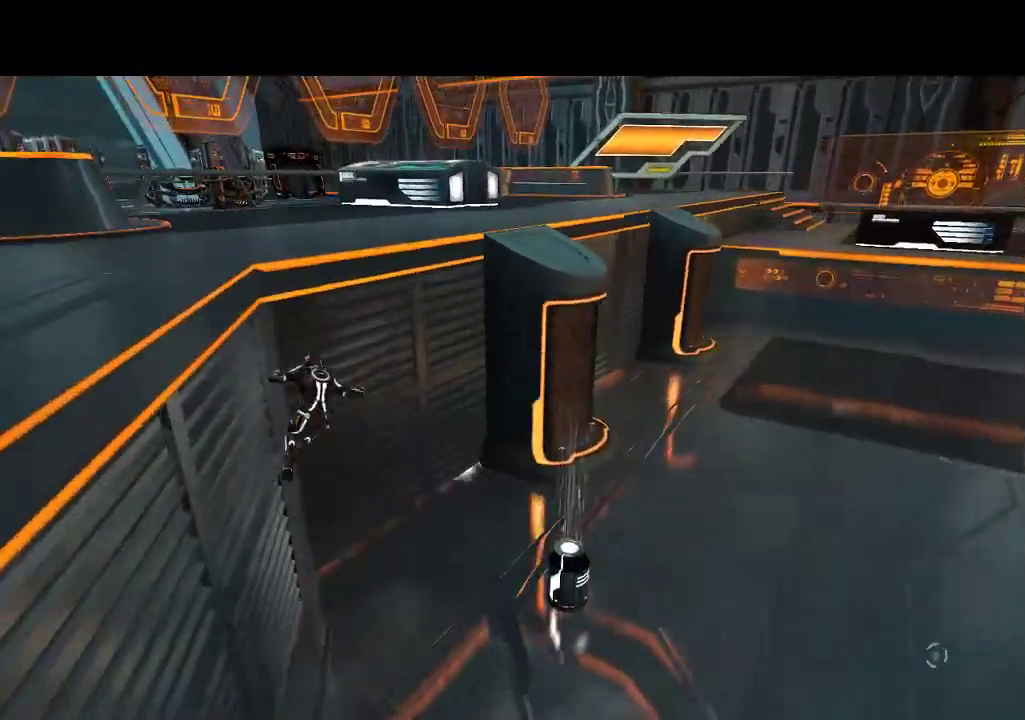
{"buttons": ["L1", "DPAD_UP"], "events": []}
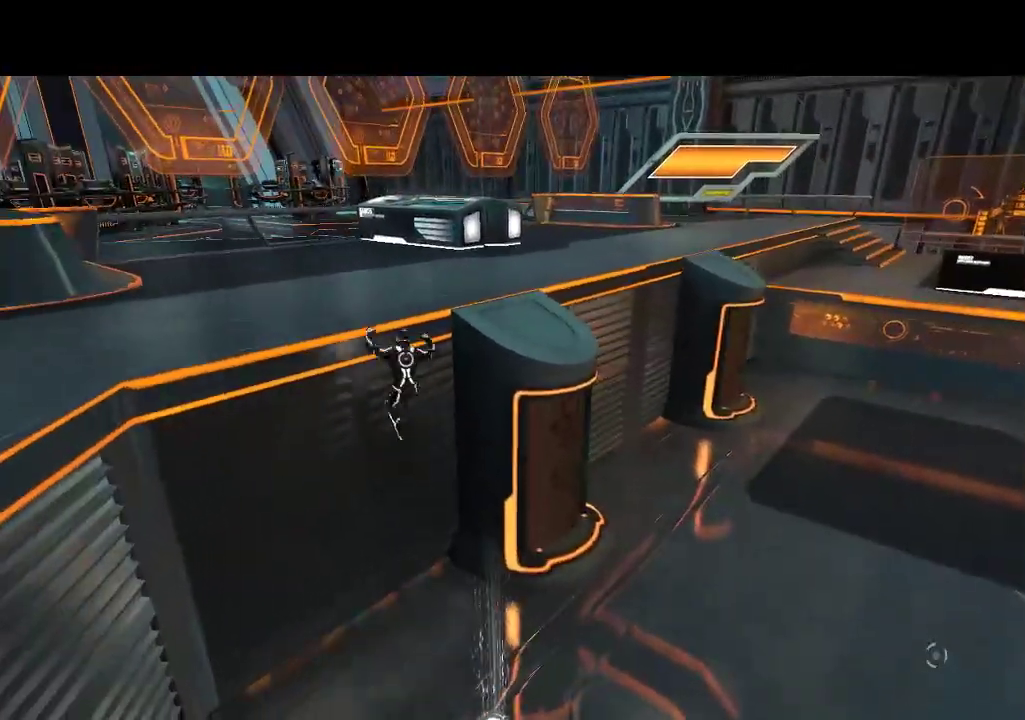
{"buttons": ["L1", "DPAD_UP"], "events": []}
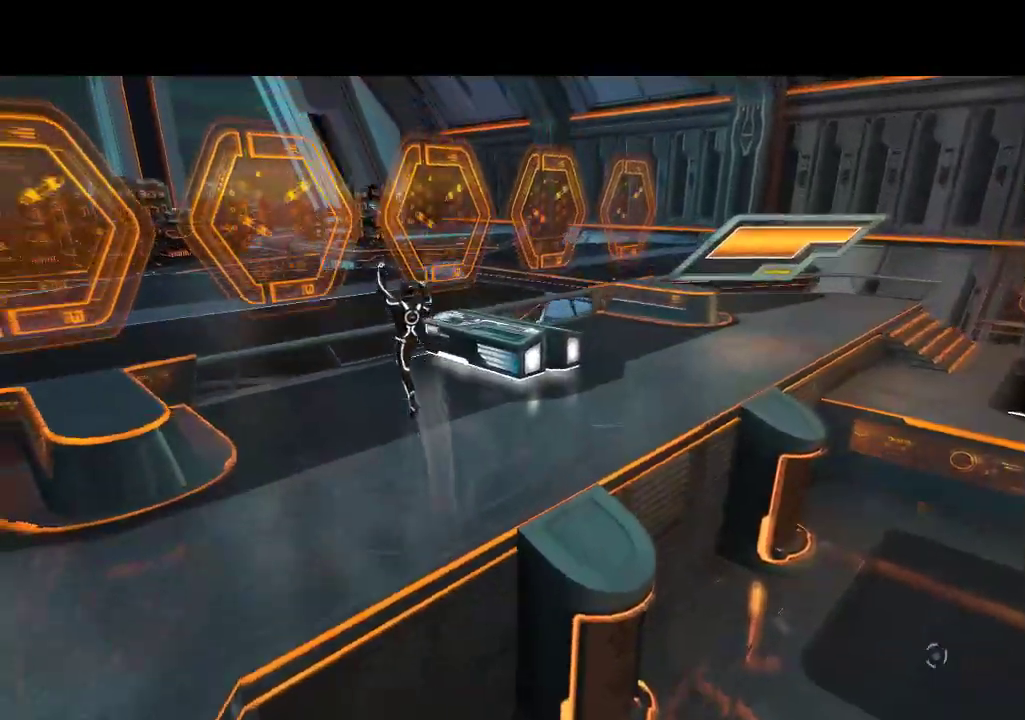
{"buttons": ["L1", "DPAD_RIGHT"], "events": [[233, "DPAD_RIGHT", "down"], [233, "DPAD_UP", "up"]]}
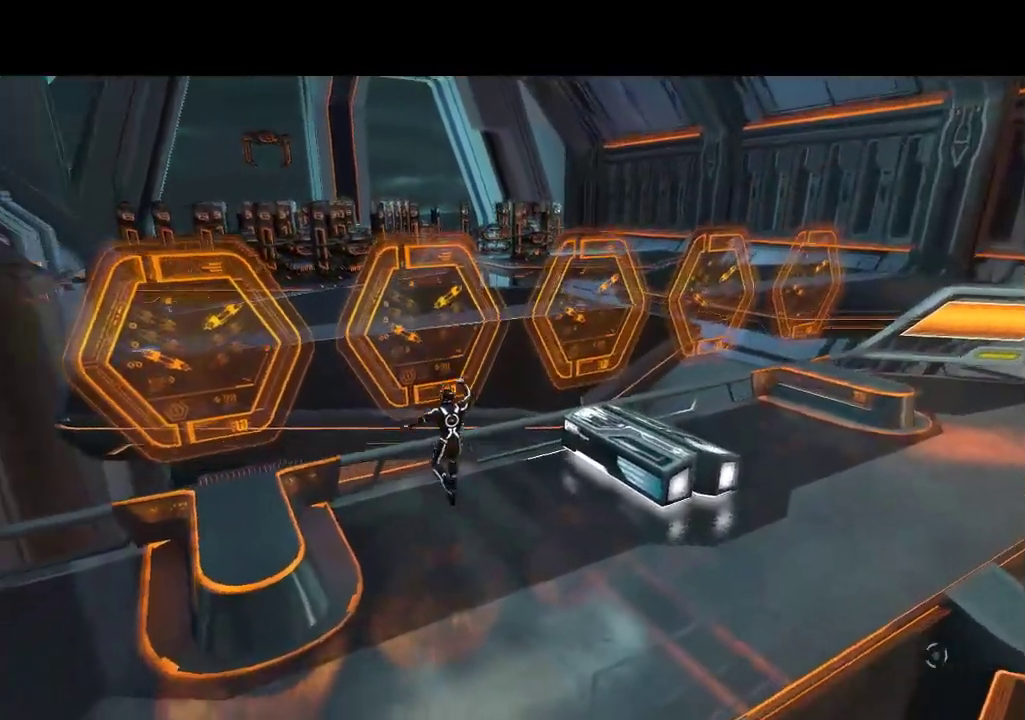
{"buttons": ["L1", "DPAD_RIGHT"], "events": []}
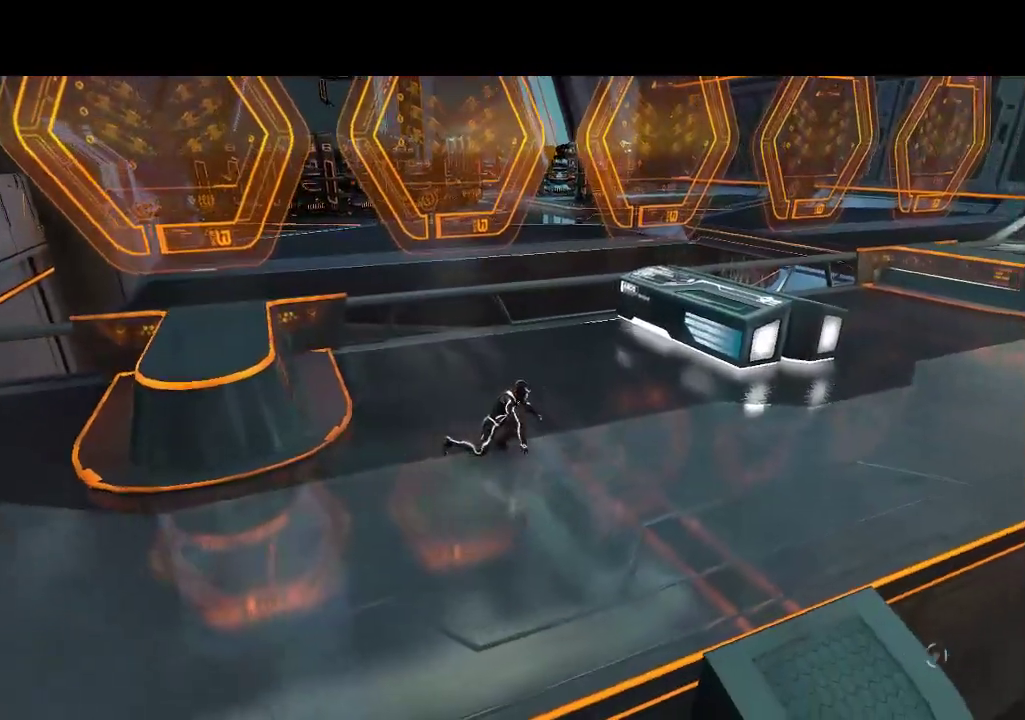
{"buttons": ["L1", "DPAD_UP"], "events": [[367, "DPAD_UP", "down"], [400, "DPAD_RIGHT", "up"]]}
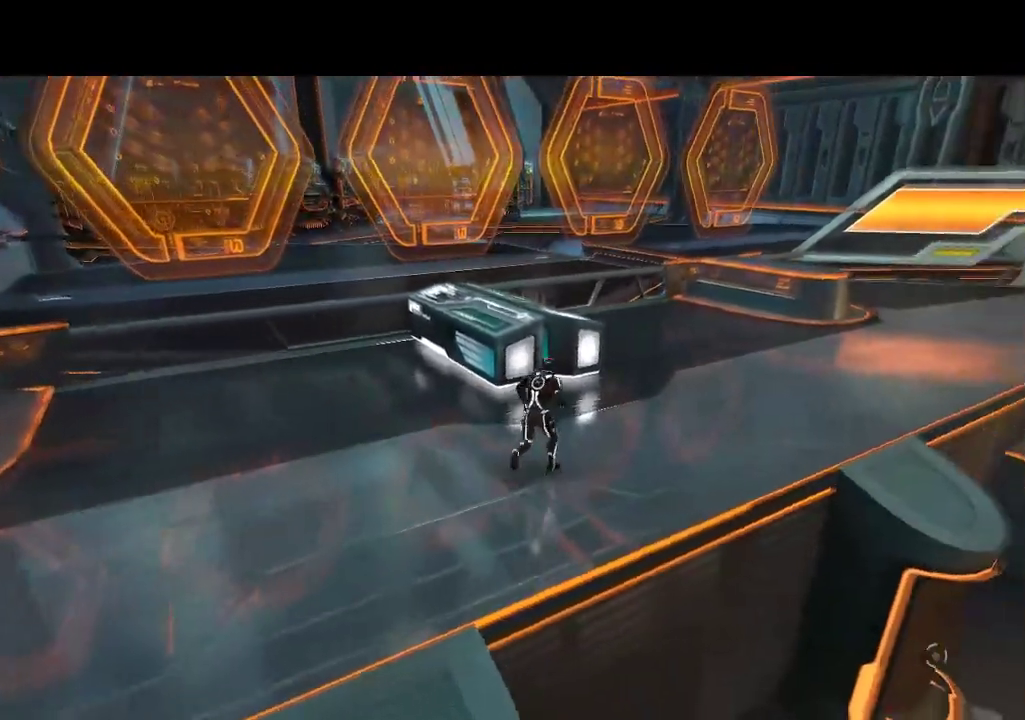
{"buttons": ["L1", "DPAD_UP", "DPAD_RIGHT"], "events": [[17, "DPAD_RIGHT", "down"]]}
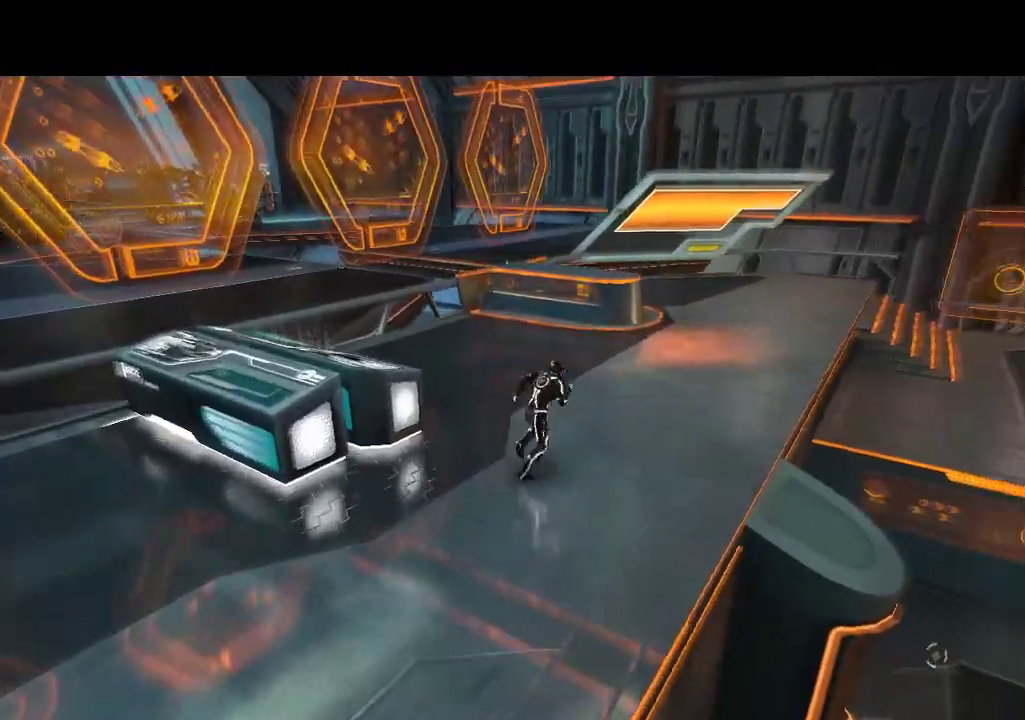
{"buttons": ["L1", "DPAD_UP"], "events": [[300, "DPAD_RIGHT", "up"]]}
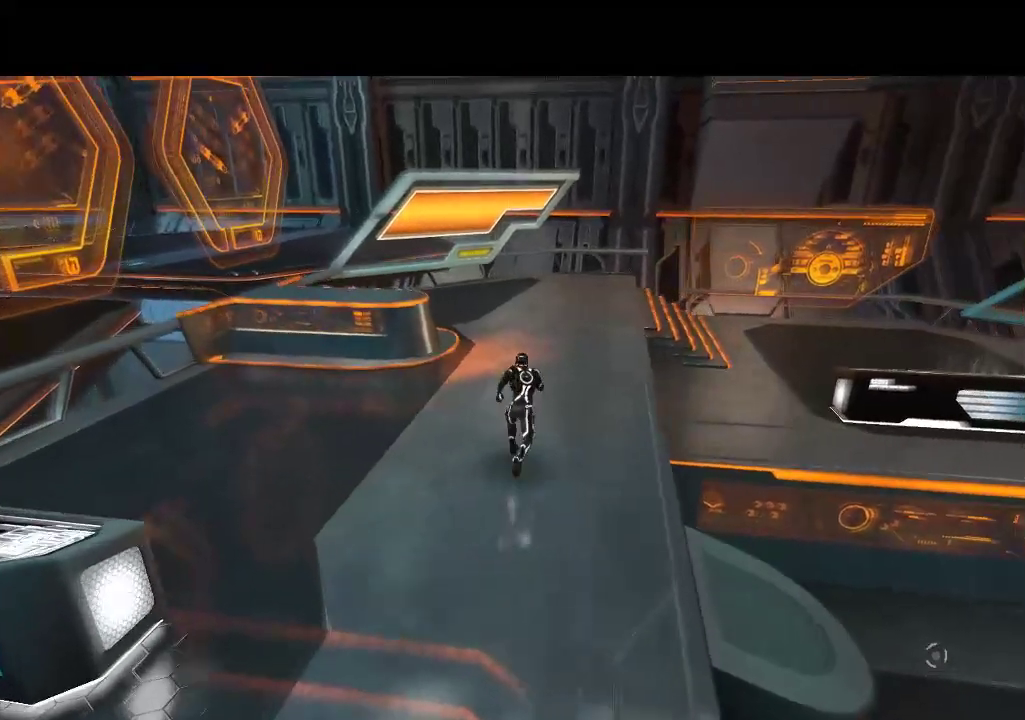
{"buttons": ["L1", "DPAD_UP"], "events": []}
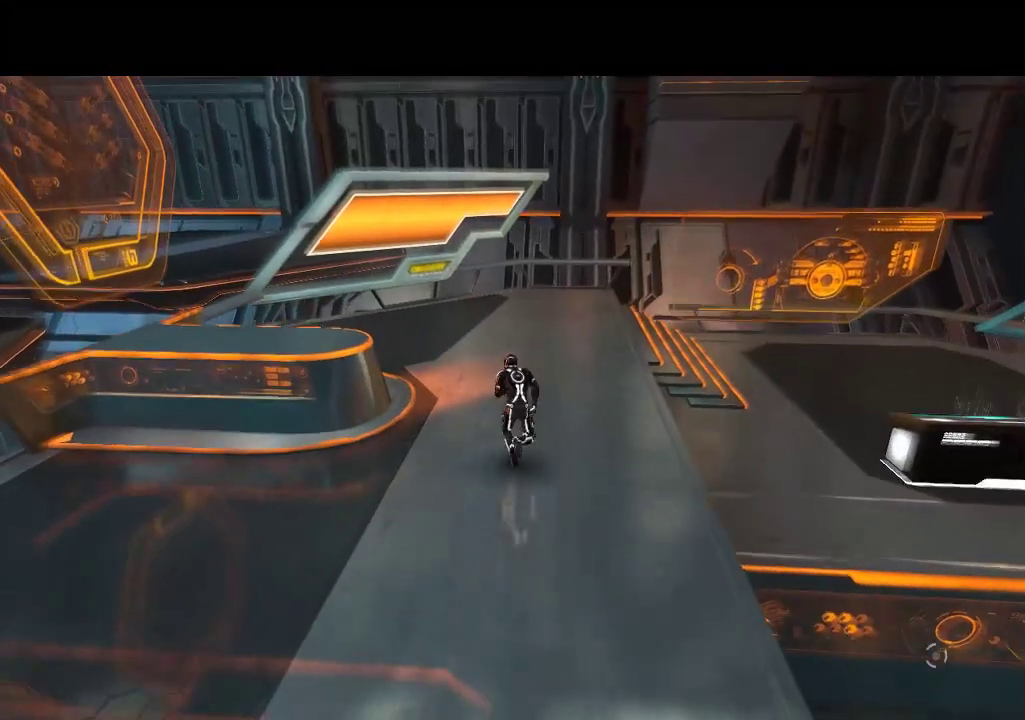
{"buttons": ["L1", "DPAD_RIGHT"], "events": [[133, "DPAD_RIGHT", "down"], [200, "DPAD_UP", "up"]]}
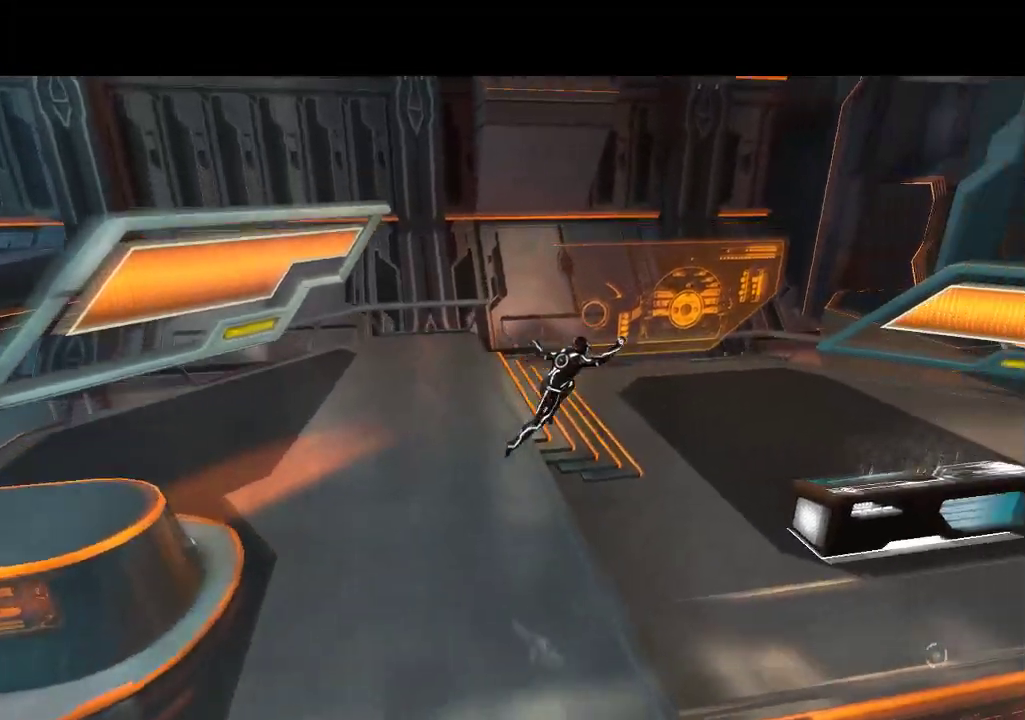
{"buttons": ["DPAD_UP", "DPAD_RIGHT"], "events": [[117, "L1", "up"], [267, "DPAD_UP", "down"], [350, "CIRCLE", "down"], [433, "CIRCLE", "up"]]}
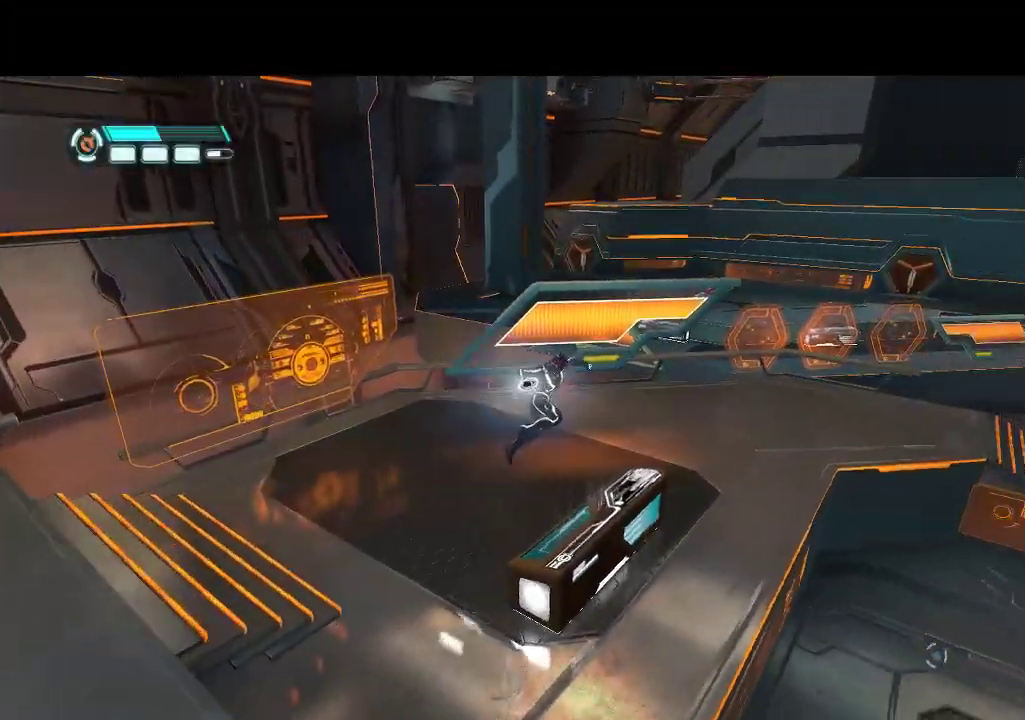
{"buttons": ["DPAD_UP"], "events": [[317, "DPAD_RIGHT", "up"]]}
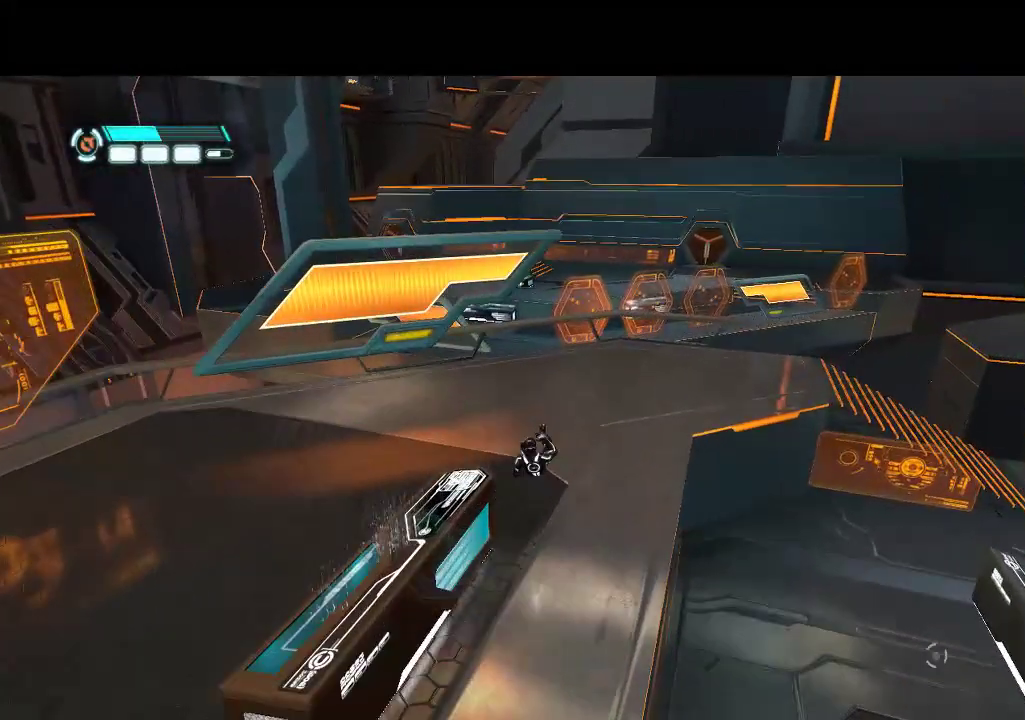
{"buttons": ["L1", "DPAD_UP"], "events": [[400, "L1", "down"]]}
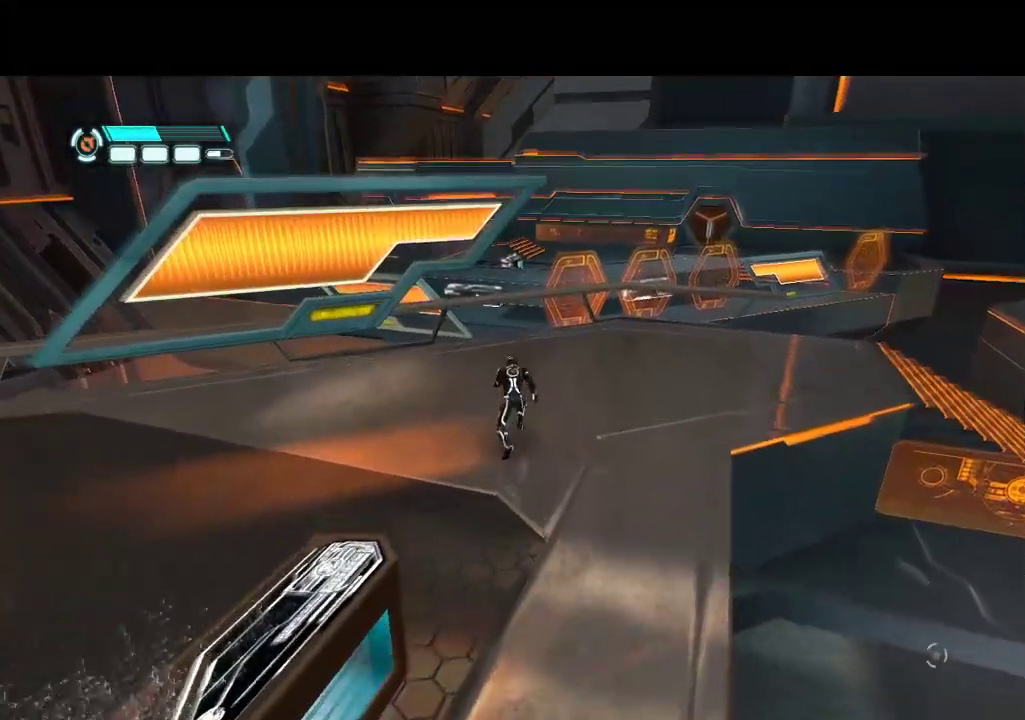
{"buttons": ["L1", "DPAD_UP", "DPAD_RIGHT"], "events": [[317, "DPAD_RIGHT", "down"]]}
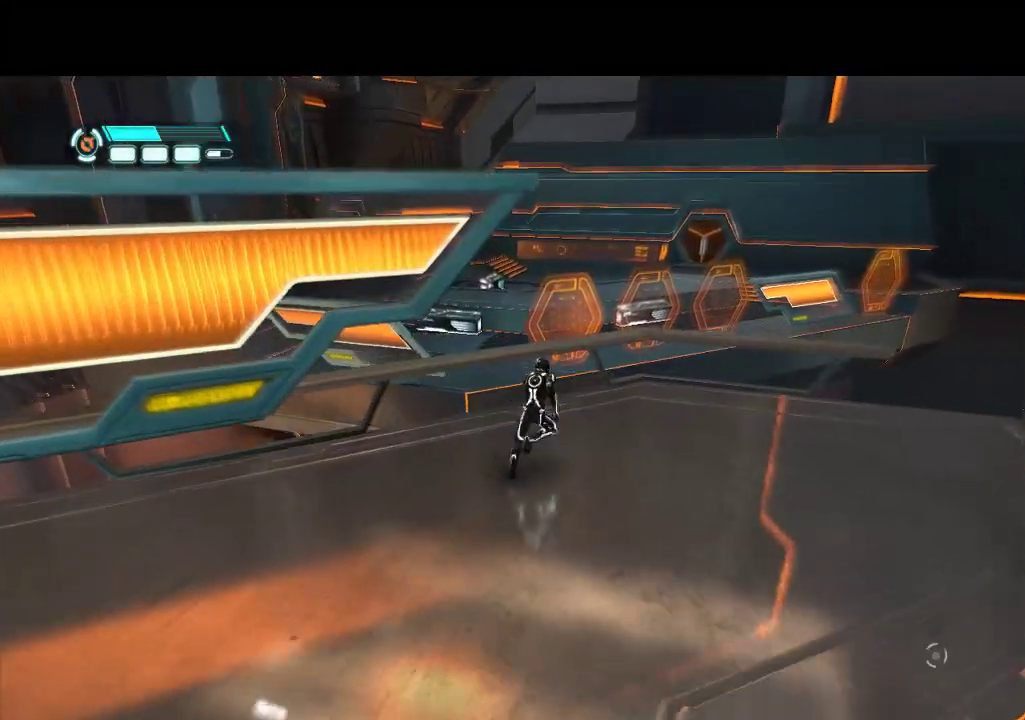
{"buttons": ["L1", "DPAD_RIGHT"], "events": [[233, "DPAD_UP", "up"]]}
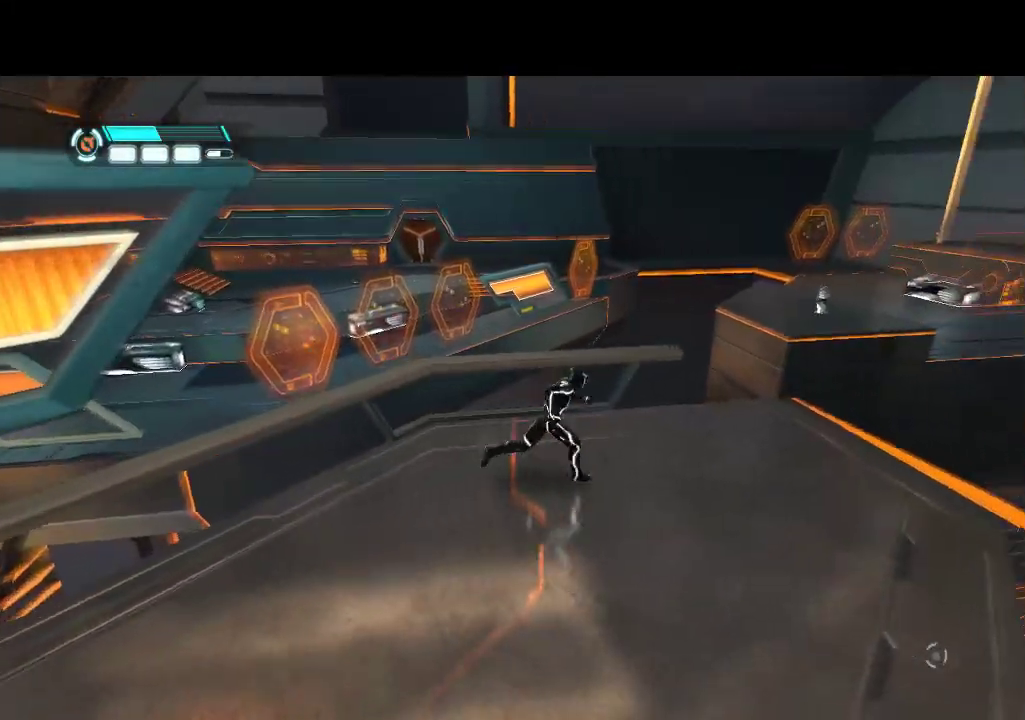
{"buttons": [], "events": [[367, "DPAD_RIGHT", "up"], [367, "L1", "up"]]}
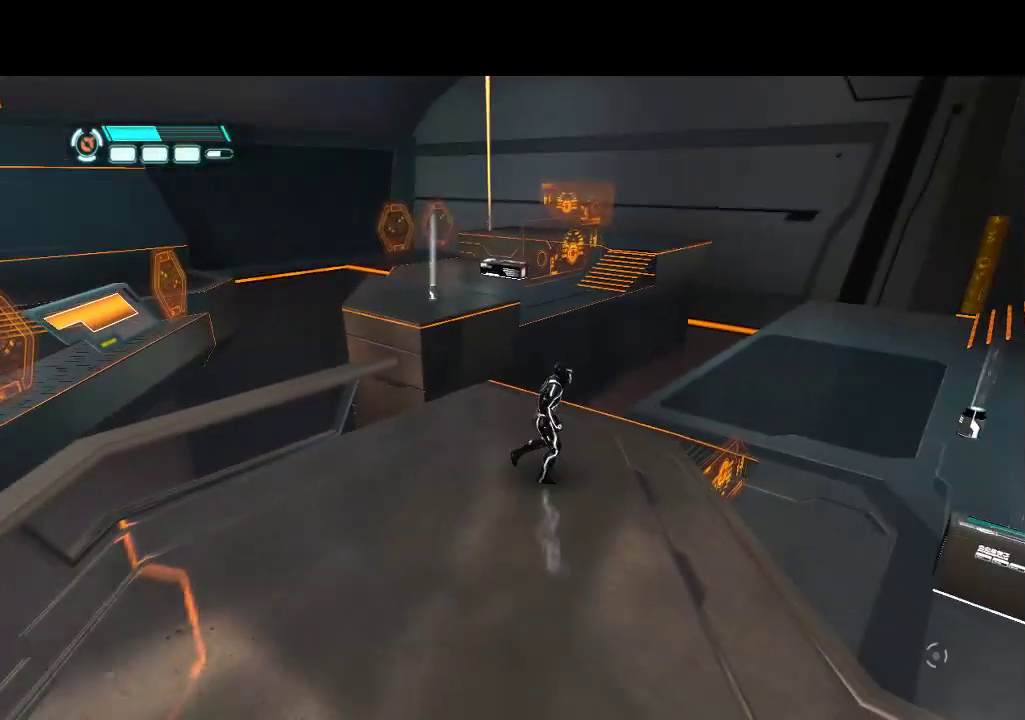
{"buttons": ["DPAD_RIGHT"], "events": [[433, "DPAD_RIGHT", "down"]]}
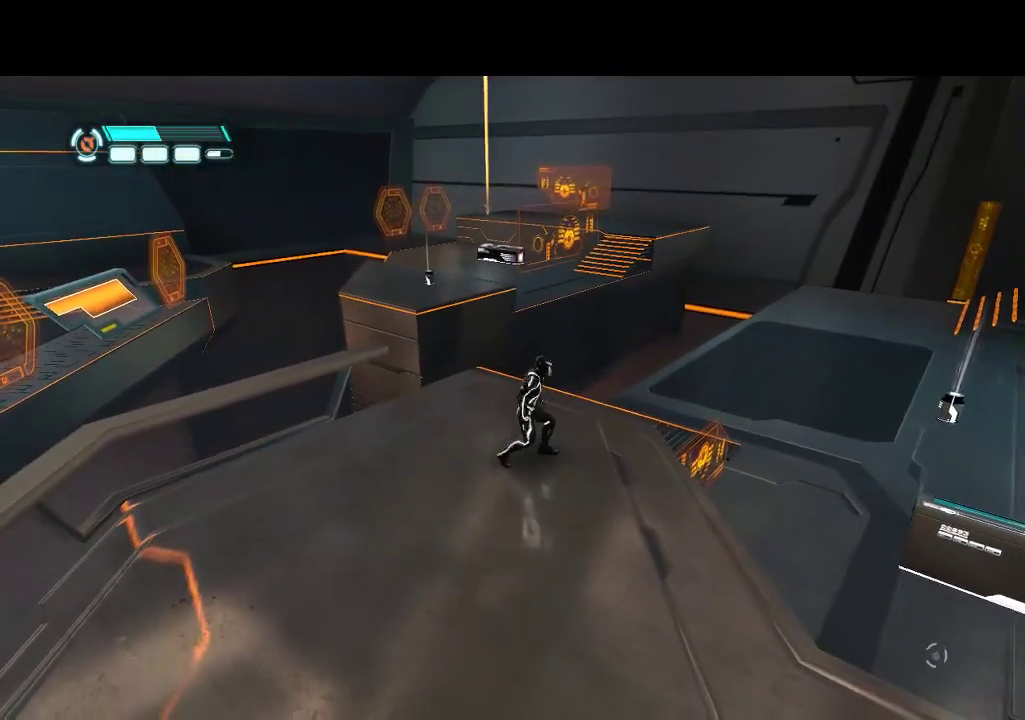
{"buttons": ["L1", "DPAD_UP", "DPAD_RIGHT"], "events": [[17, "L1", "down"], [117, "DPAD_UP", "down"], [267, "DPAD_RIGHT", "up"], [500, "DPAD_RIGHT", "down"]]}
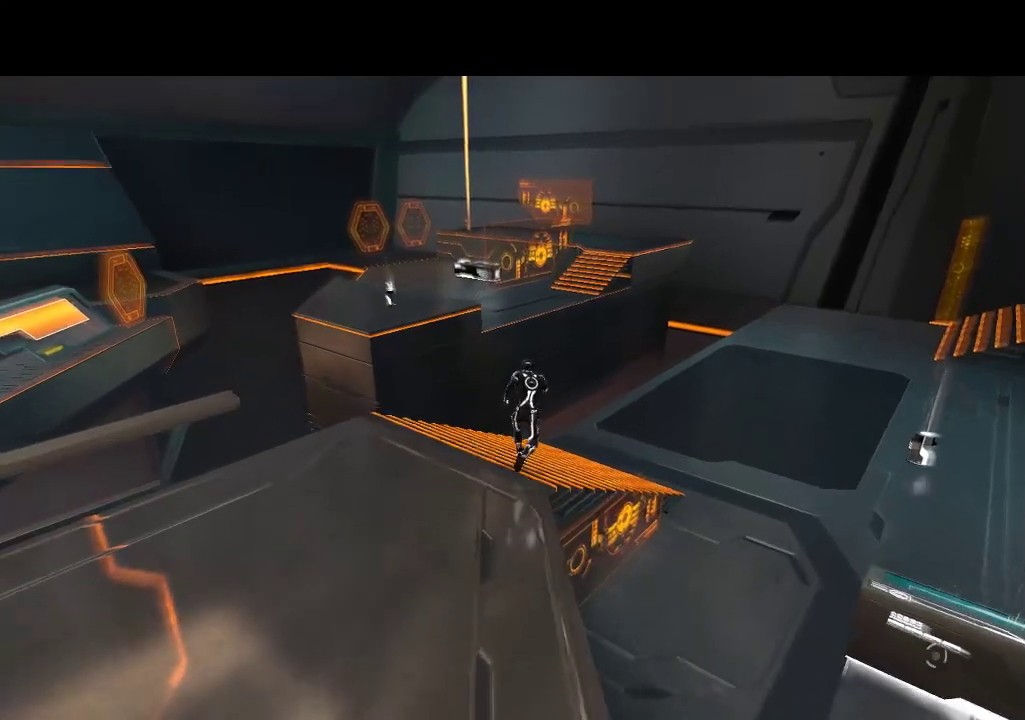
{"buttons": ["L1", "DPAD_UP", "DPAD_RIGHT"], "events": []}
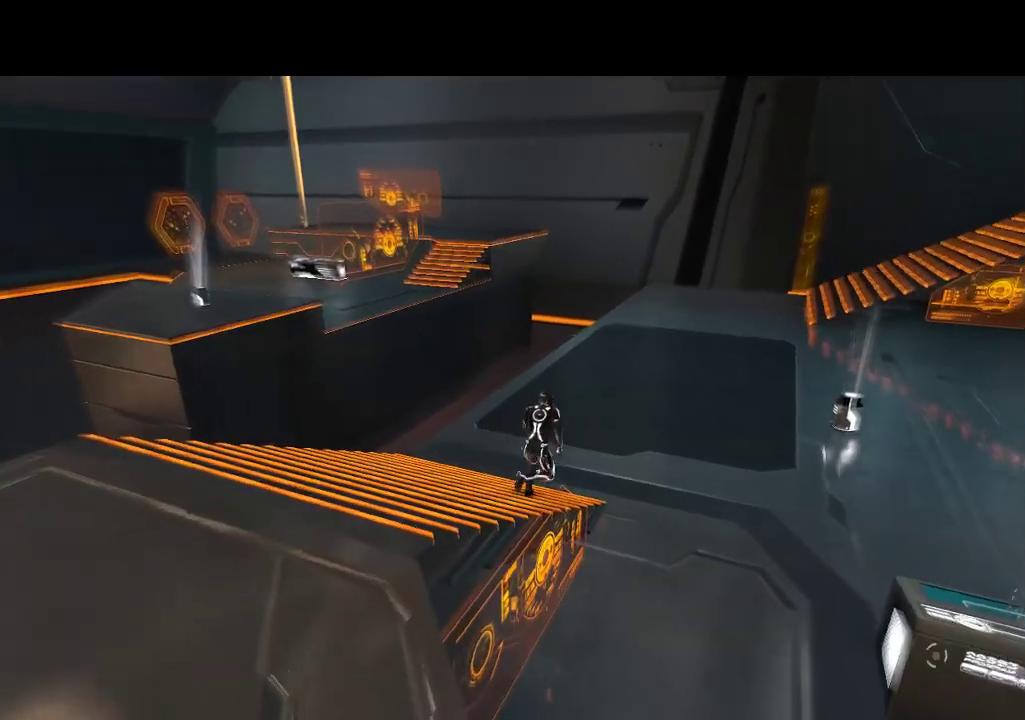
{"buttons": ["L1", "DPAD_UP"], "events": [[267, "DPAD_RIGHT", "up"]]}
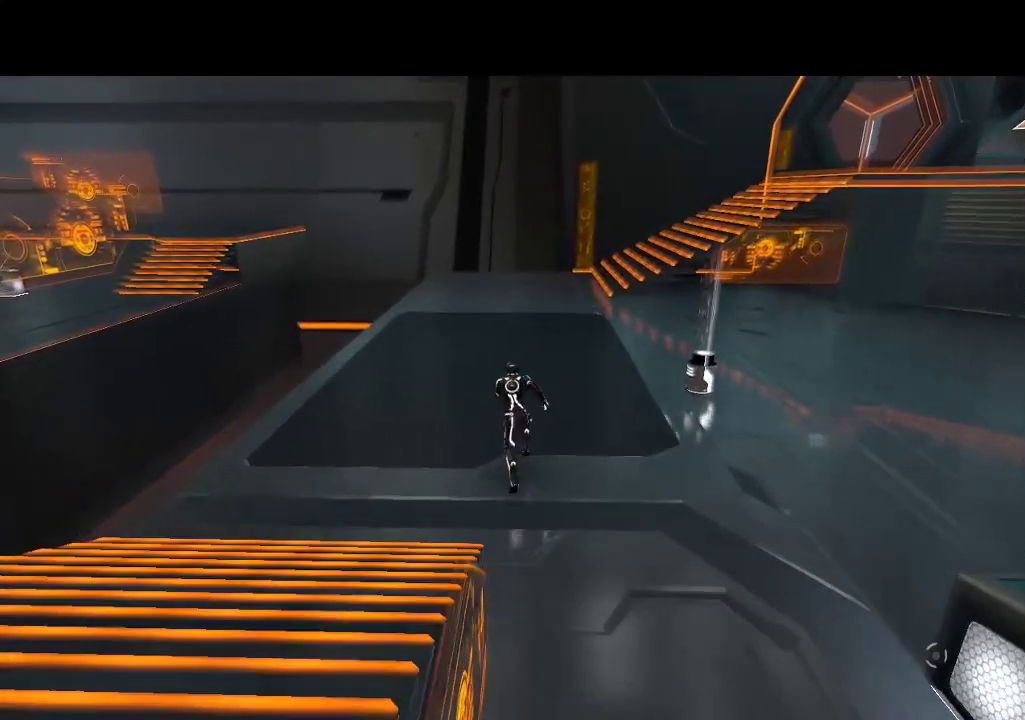
{"buttons": ["L1", "DPAD_UP"], "events": []}
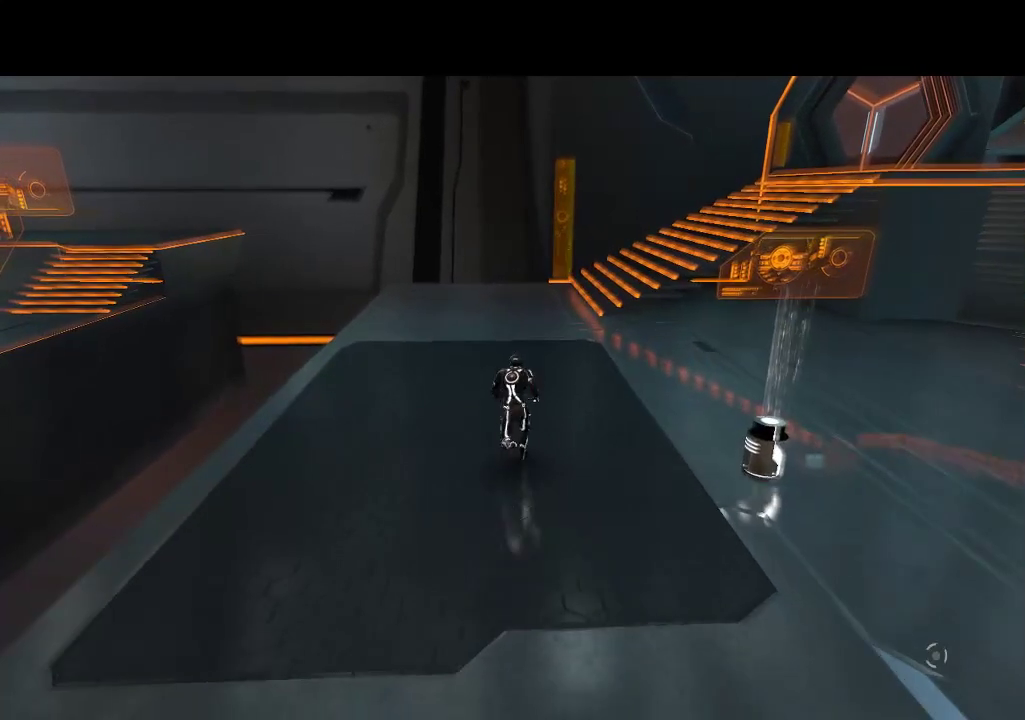
{"buttons": ["L1", "DPAD_UP"], "events": []}
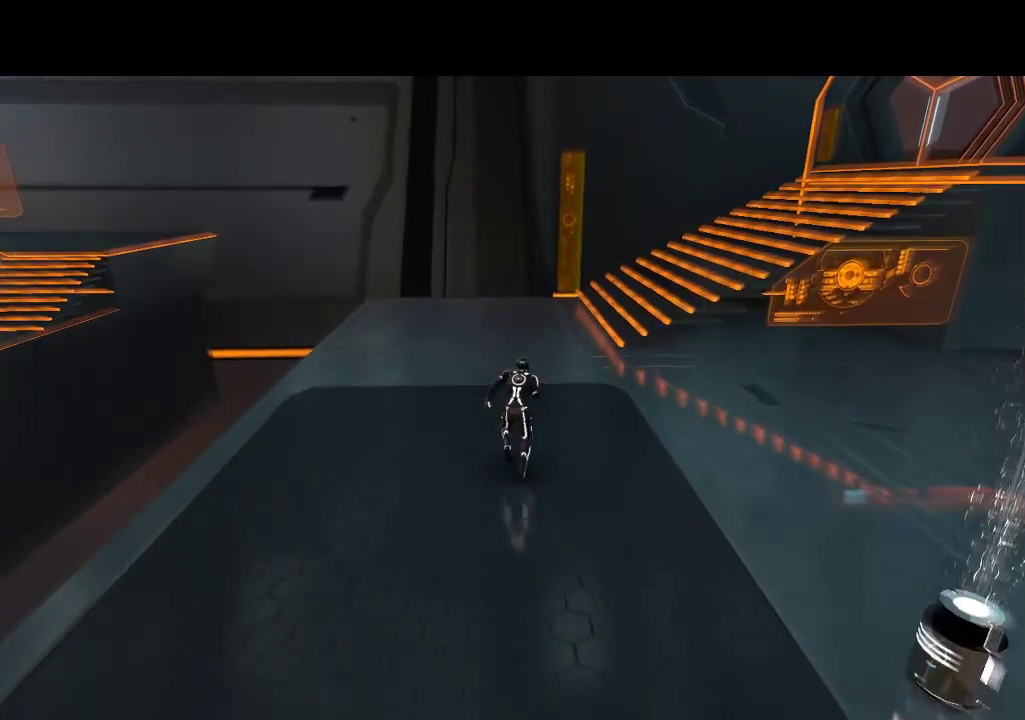
{"buttons": ["L1", "DPAD_UP"], "events": []}
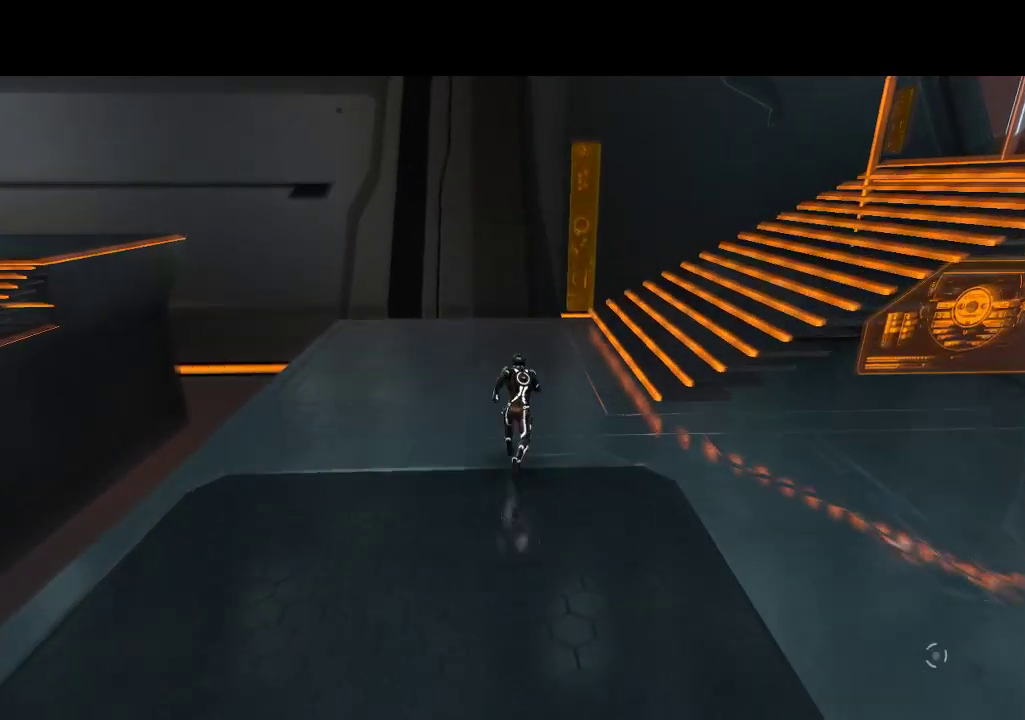
{"buttons": ["L1", "DPAD_UP"], "events": []}
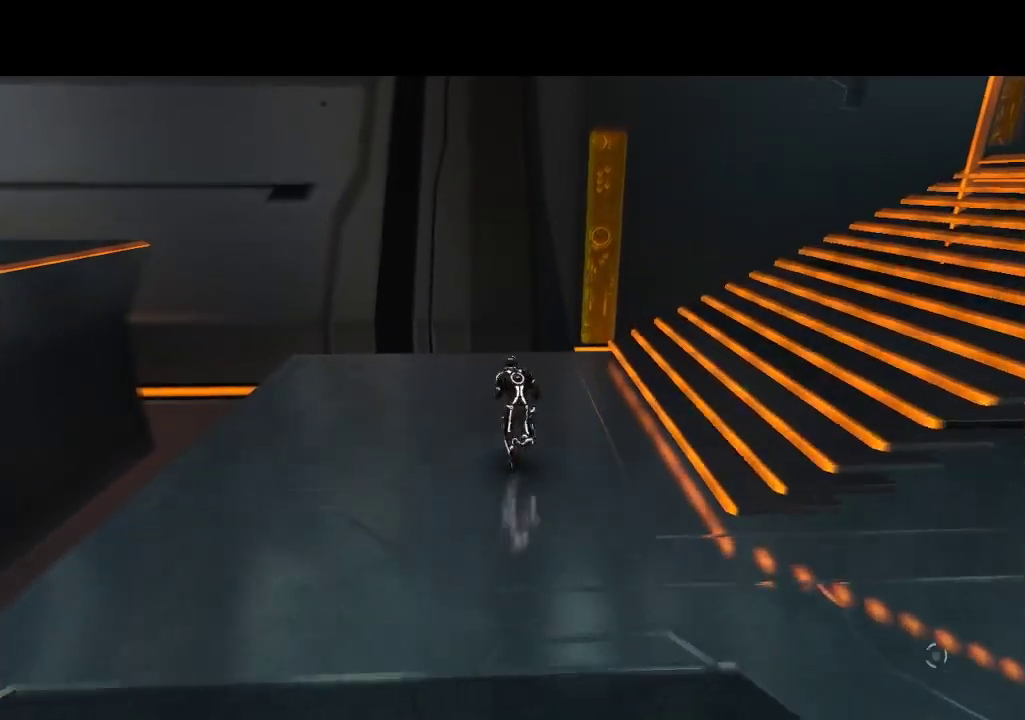
{"buttons": ["DPAD_LEFT"], "events": [[200, "DPAD_LEFT", "down"], [200, "L1", "up"], [283, "DPAD_UP", "up"]]}
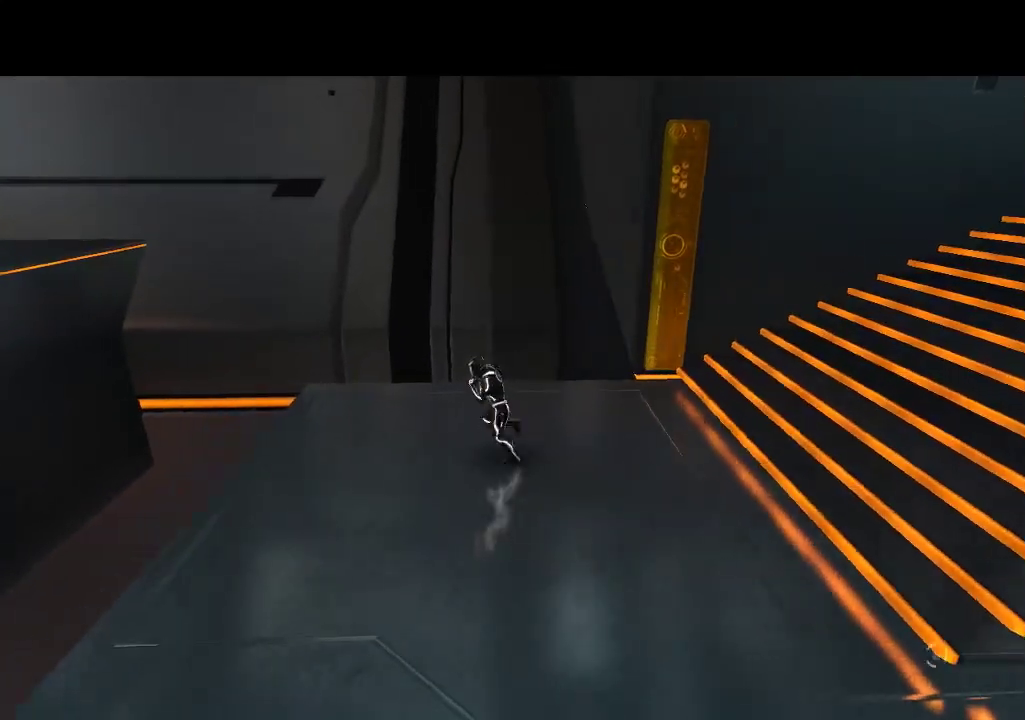
{"buttons": [], "events": [[167, "DPAD_LEFT", "up"]]}